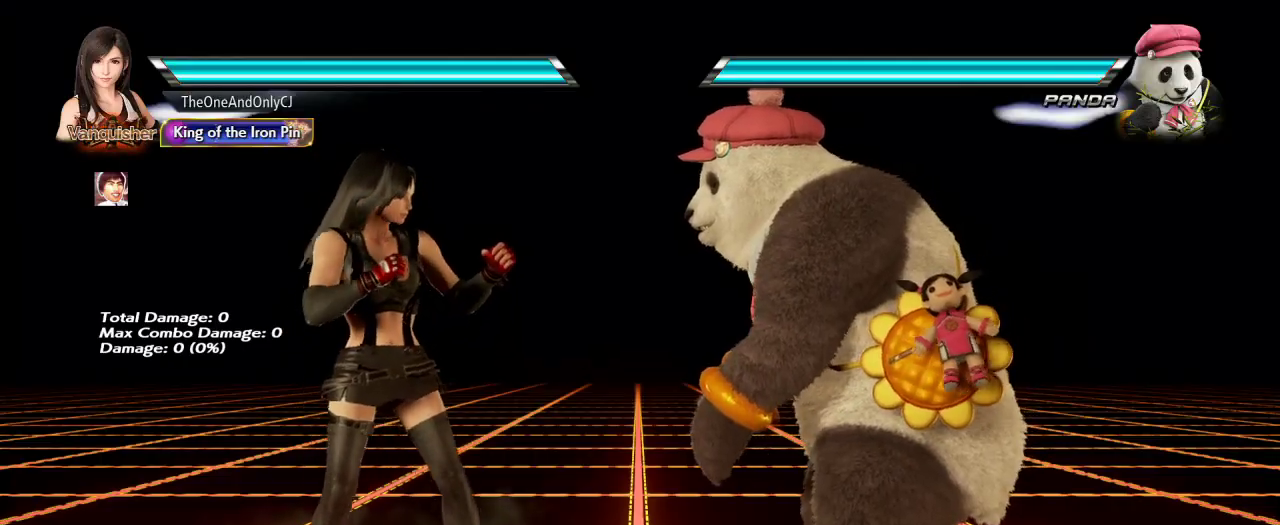
Gameplay with a controller (arcade stick); each line is a JSON object with the inputs held at the frame after it (dt_ms = milliseconds from this image to that frame). "events" lists button and stick changes between this image and that frame as [ms after this image, input, new state], when the widget could be followed in between. Not read: L3 R3.
{"dt_ms": 500, "buttons": [], "left_stick": "left"}
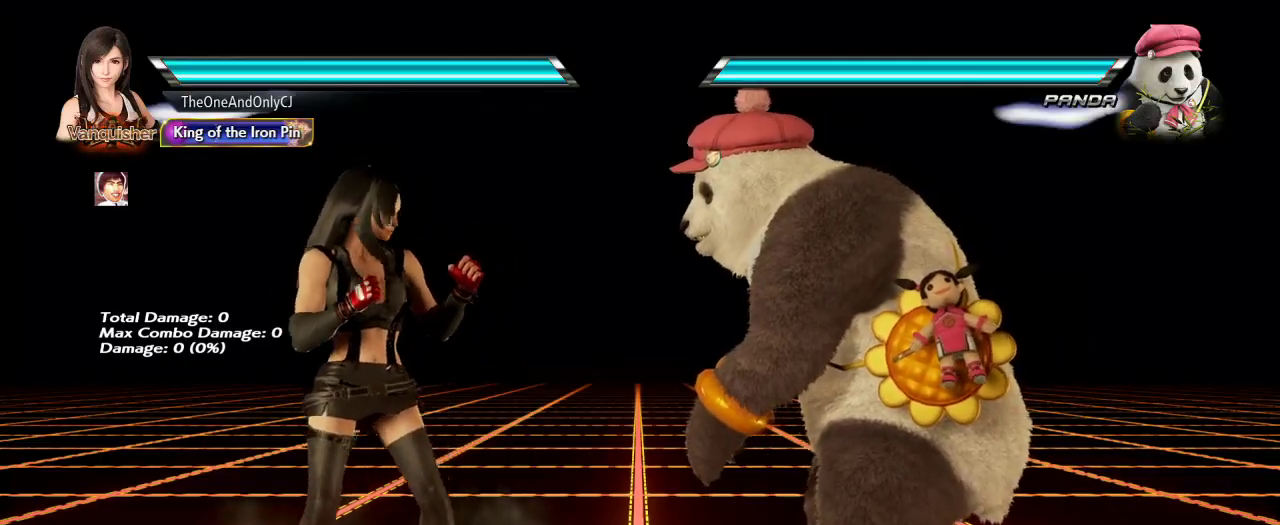
{"dt_ms": 500, "buttons": [], "left_stick": "center", "events": [[33, "left_stick", "center"], [100, "left_stick", "left"], [300, "left_stick", "center"], [350, "left_stick", "left"], [400, "left_stick", "center"]]}
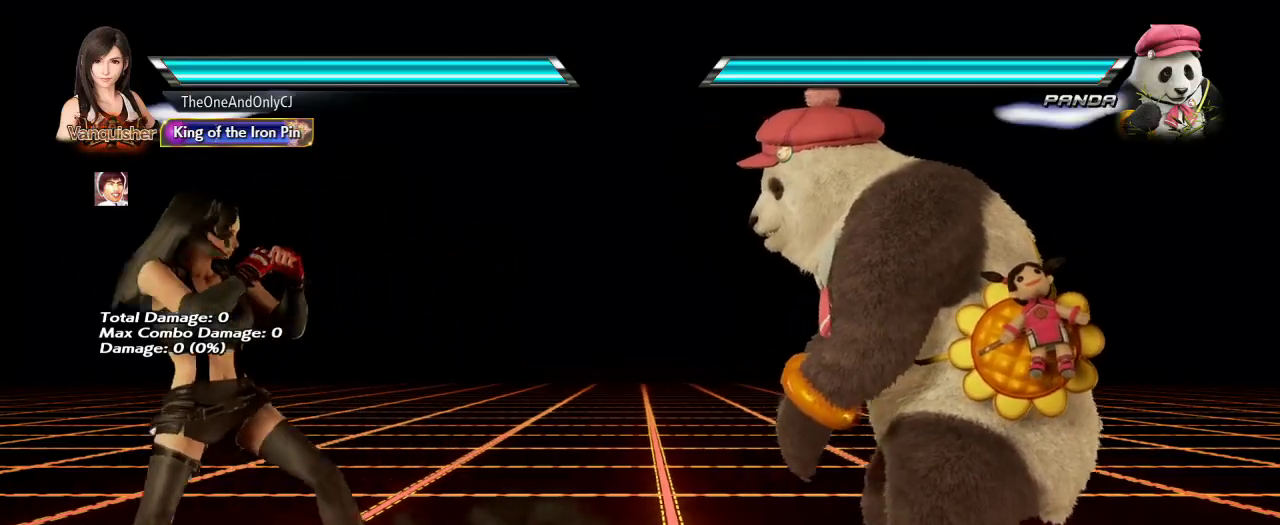
{"dt_ms": 1000, "buttons": [], "left_stick": "center"}
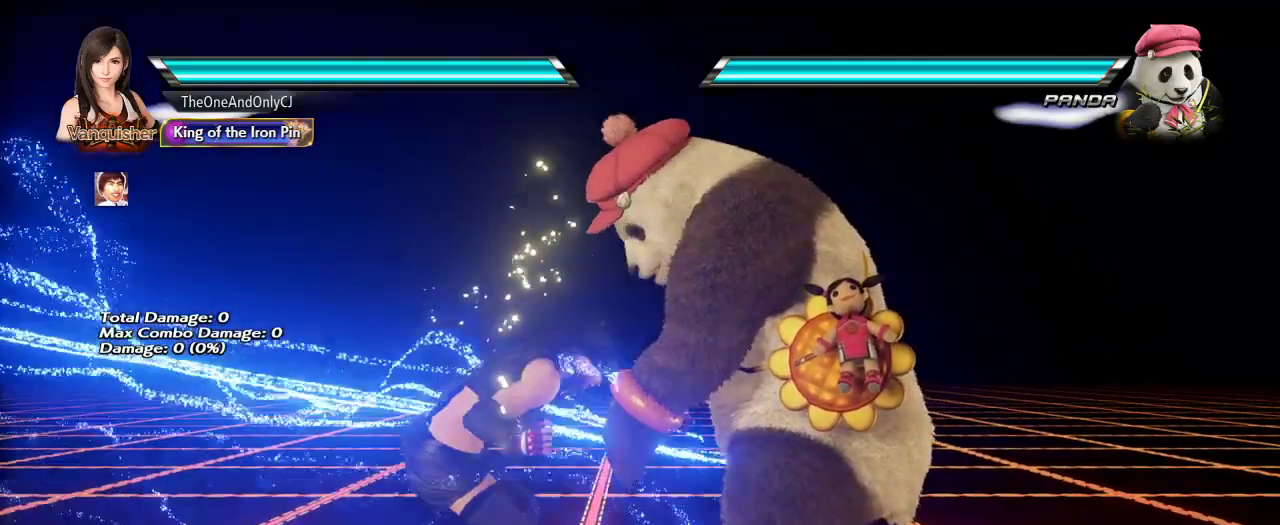
{"dt_ms": 500, "buttons": [], "left_stick": "center", "events": []}
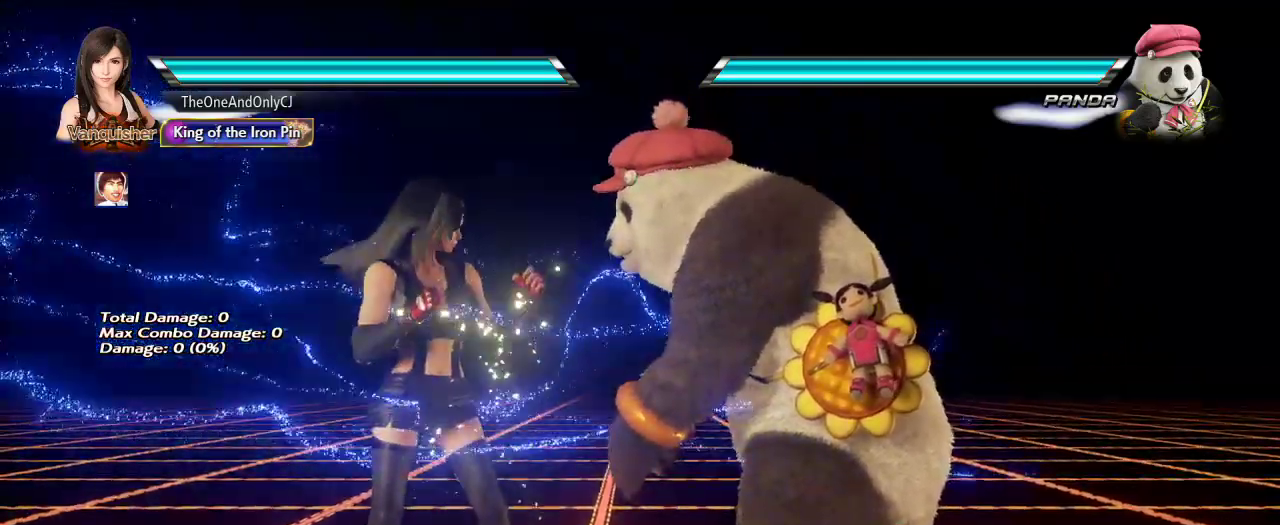
{"dt_ms": 500, "buttons": [], "left_stick": "center", "events": [[383, "left_stick", "right"], [467, "left_stick", "center"]]}
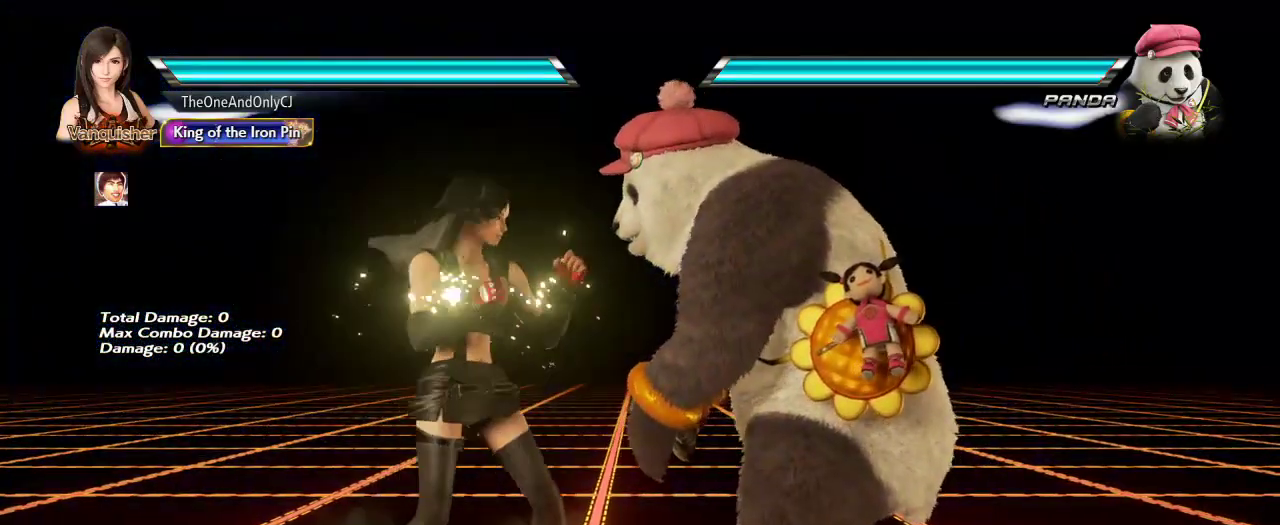
{"dt_ms": 500, "buttons": [], "left_stick": "center", "events": [[33, "left_stick", "right"], [100, "CIRCLE", "down"], [167, "left_stick", "center"], [183, "CIRCLE", "up"]]}
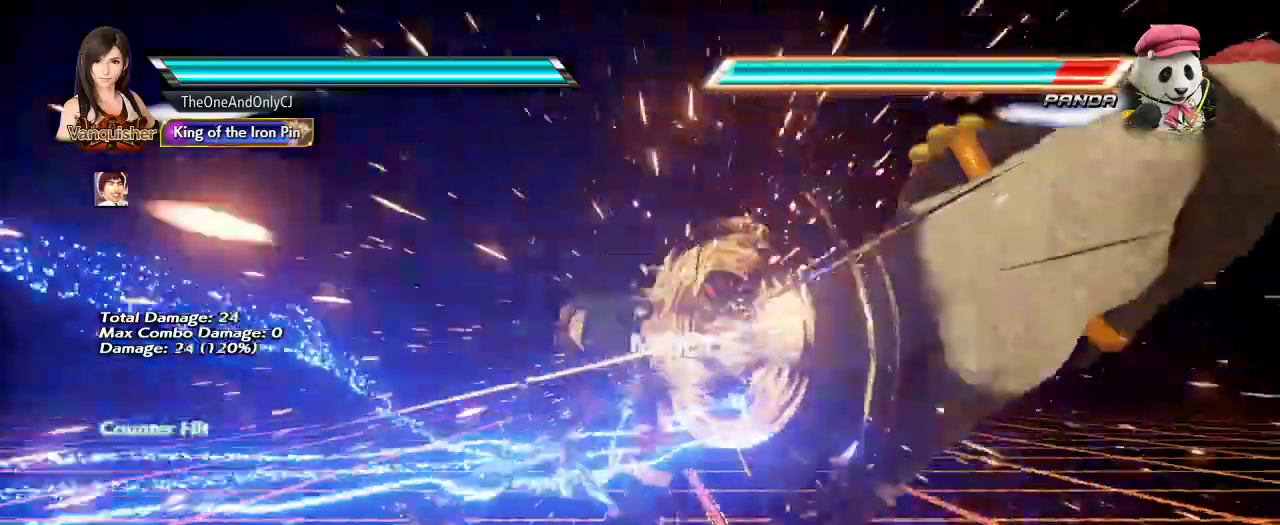
{"dt_ms": 500, "buttons": [], "left_stick": "center", "events": [[267, "left_stick", "right"], [333, "left_stick", "center"], [417, "left_stick", "right"], [483, "left_stick", "center"]]}
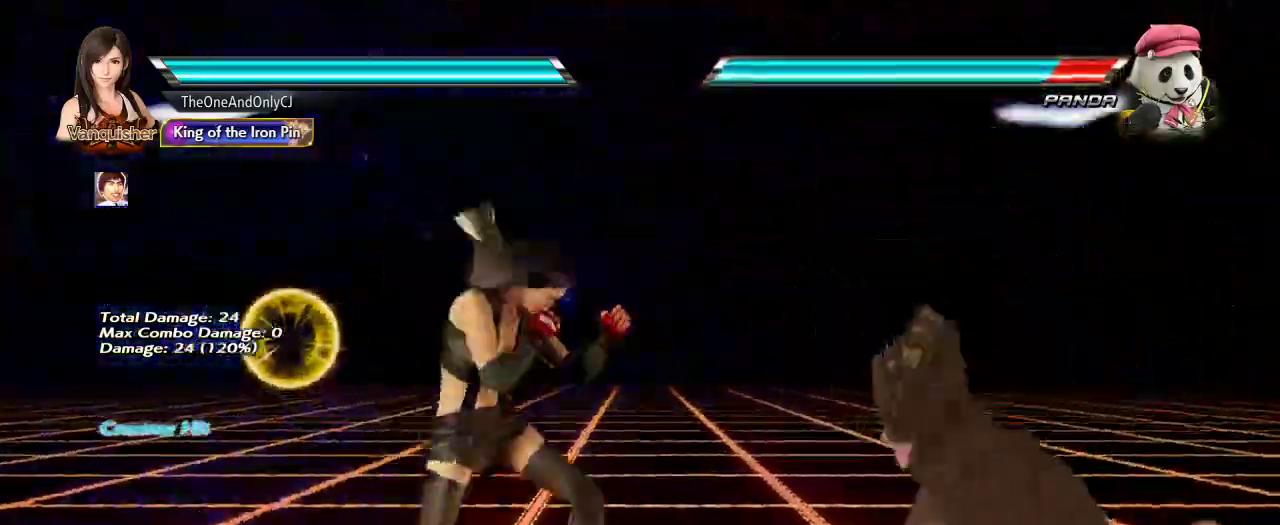
{"dt_ms": 500, "buttons": [], "left_stick": "center", "events": [[50, "left_stick", "down"], [233, "left_stick", "center"], [250, "CROSS", "down"], [333, "CROSS", "up"]]}
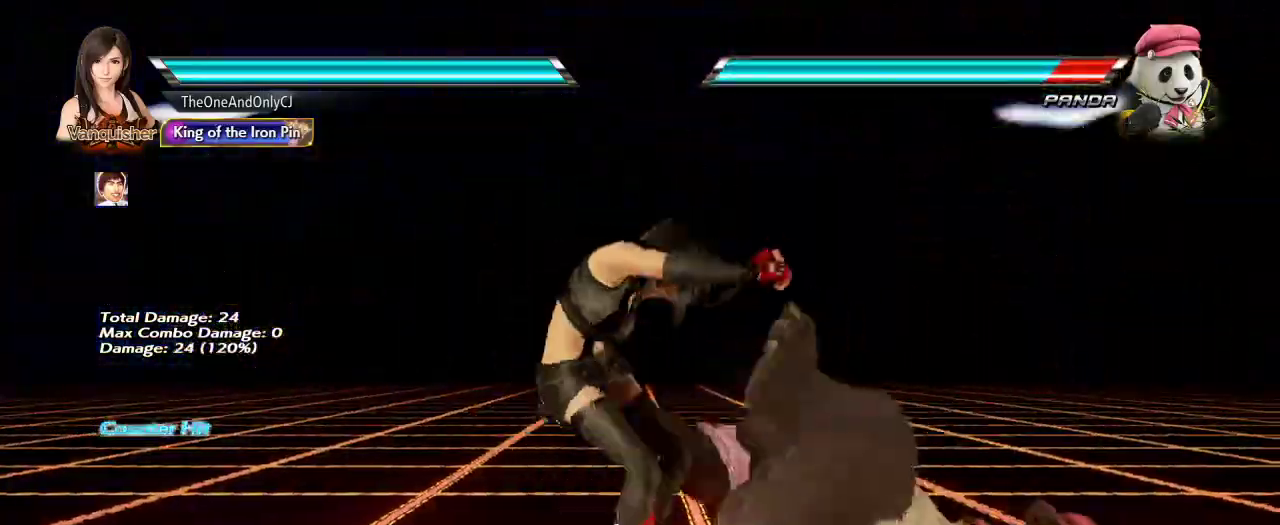
{"dt_ms": 500, "buttons": [], "left_stick": "center", "events": [[400, "CROSS", "down"], [467, "CROSS", "up"]]}
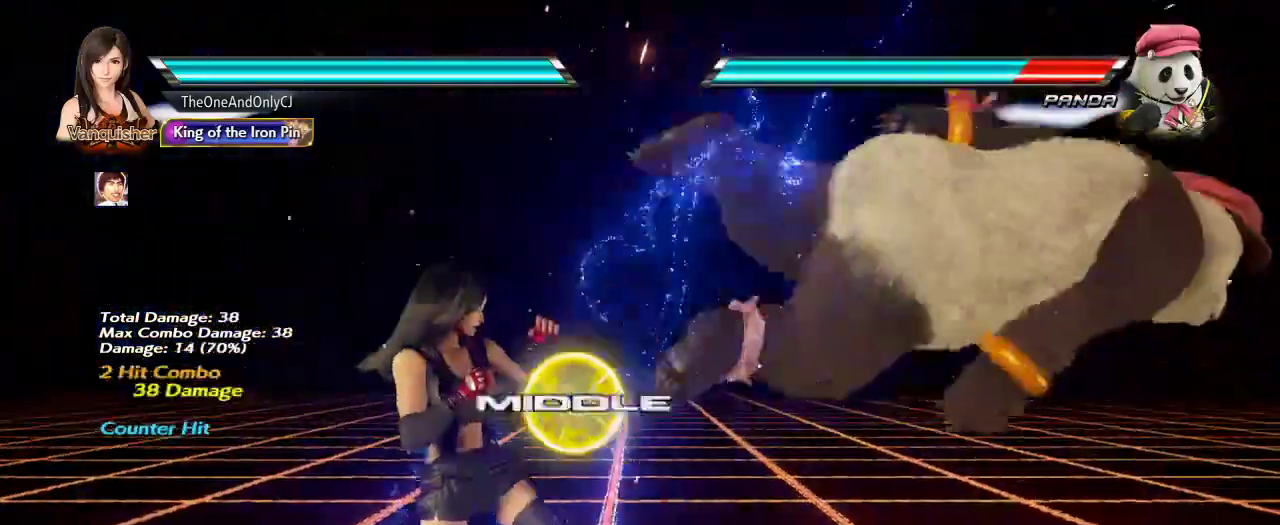
{"dt_ms": 500, "buttons": [], "left_stick": "center", "events": [[33, "CROSS", "down"], [83, "CROSS", "up"], [150, "CROSS", "down"], [250, "CROSS", "up"]]}
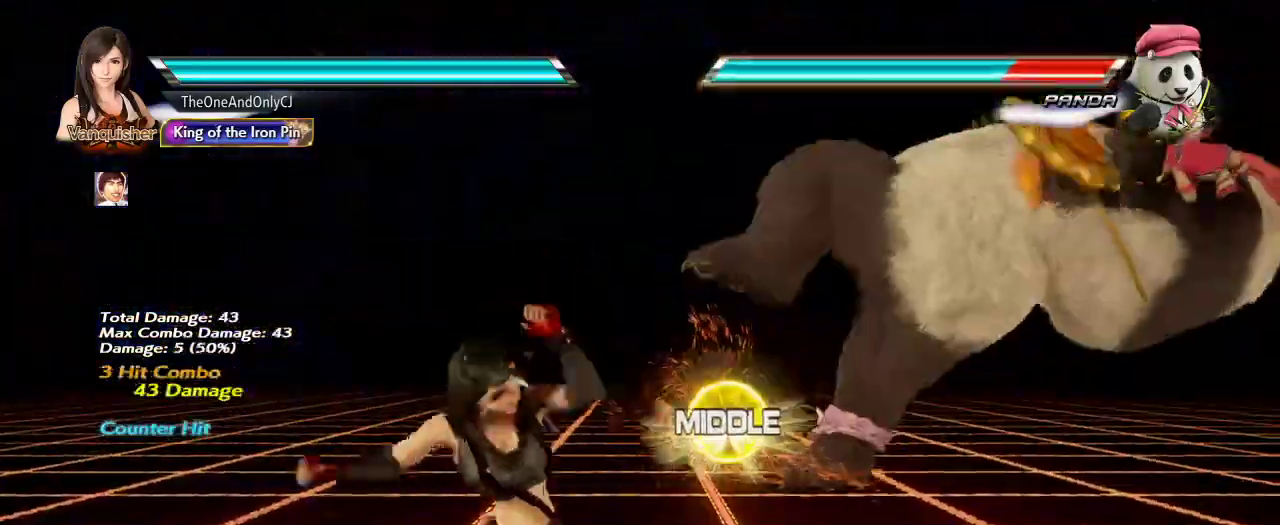
{"dt_ms": 500, "buttons": ["SQUARE", "TRIANGLE"], "left_stick": "right", "events": [[417, "left_stick", "right"], [433, "SQUARE", "down"], [433, "TRIANGLE", "down"]]}
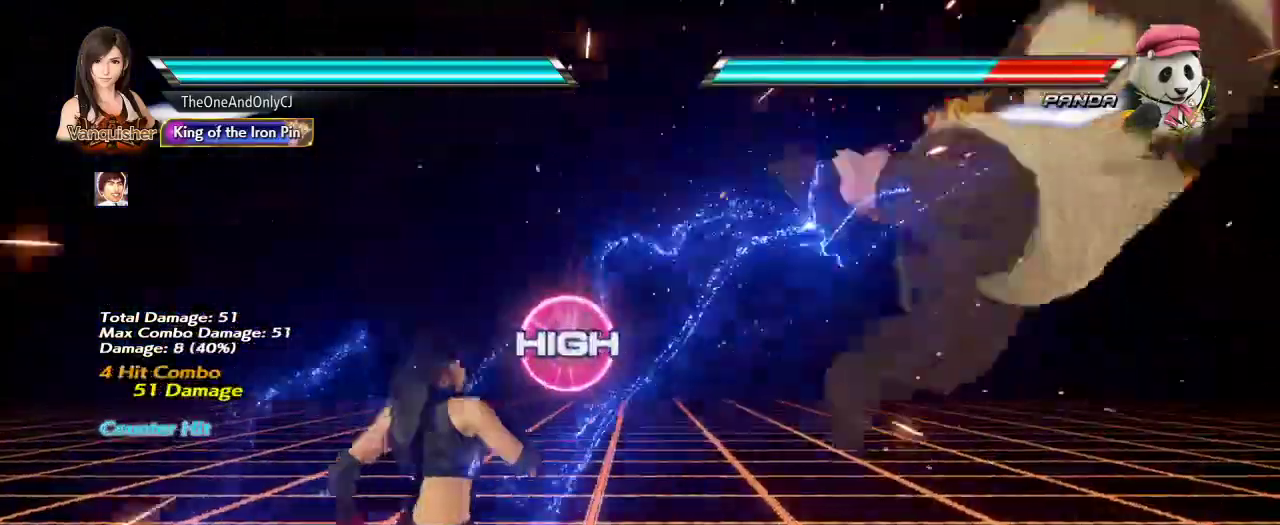
{"dt_ms": 500, "buttons": [], "left_stick": "center", "events": [[50, "left_stick", "center"], [67, "SQUARE", "up"], [67, "TRIANGLE", "up"]]}
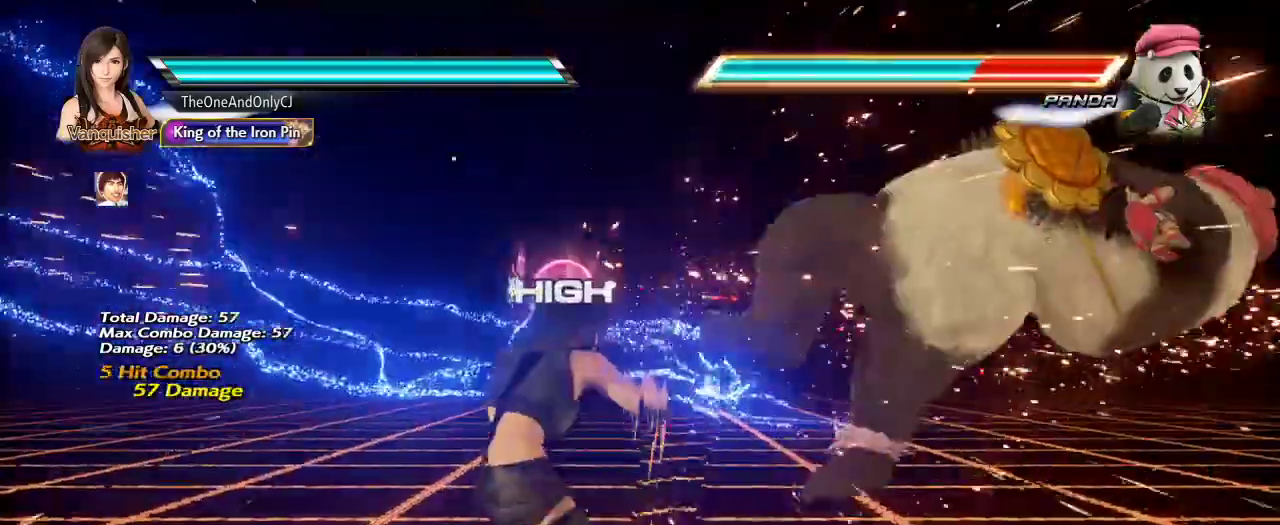
{"dt_ms": 500, "buttons": [], "left_stick": "center", "events": [[50, "CROSS", "down"], [133, "CROSS", "up"], [183, "left_stick", "right"], [217, "CROSS", "down"], [300, "CROSS", "up"], [300, "left_stick", "center"]]}
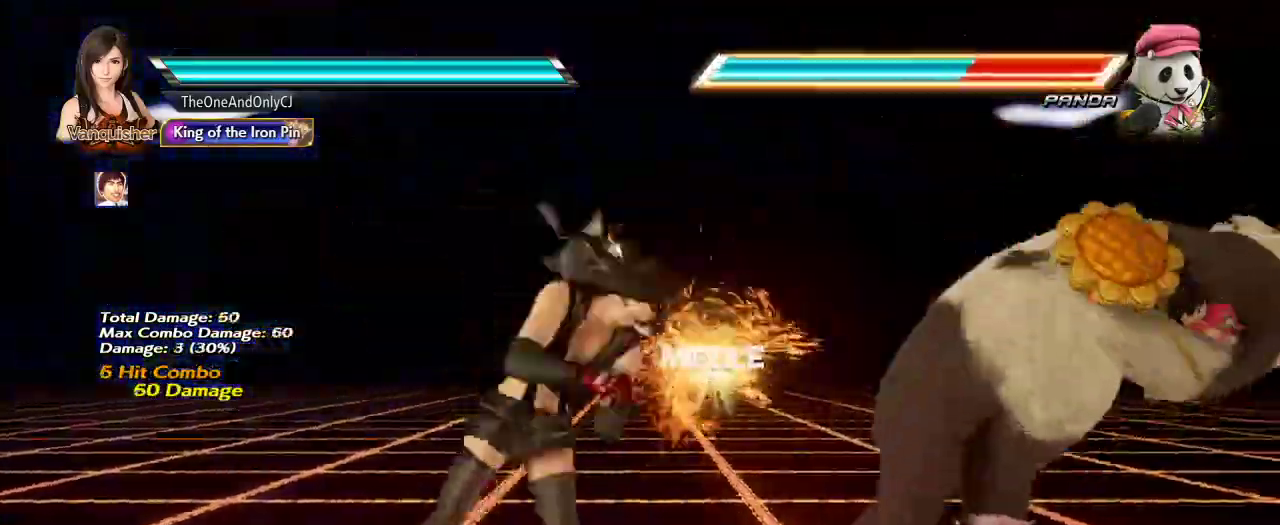
{"dt_ms": 500, "buttons": [], "left_stick": "center", "events": []}
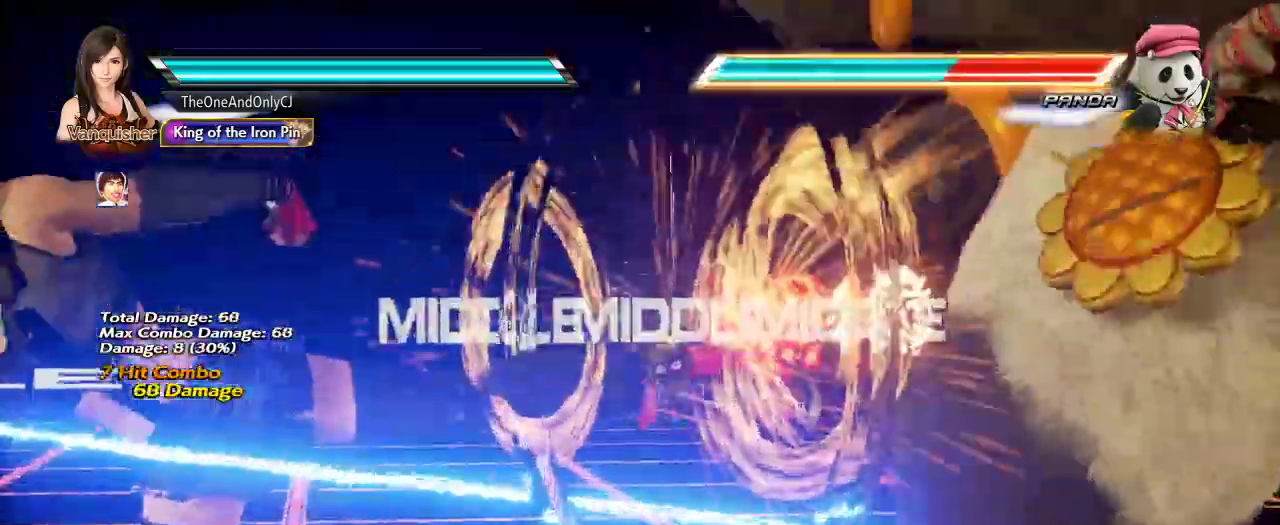
{"dt_ms": 500, "buttons": [], "left_stick": "center", "events": []}
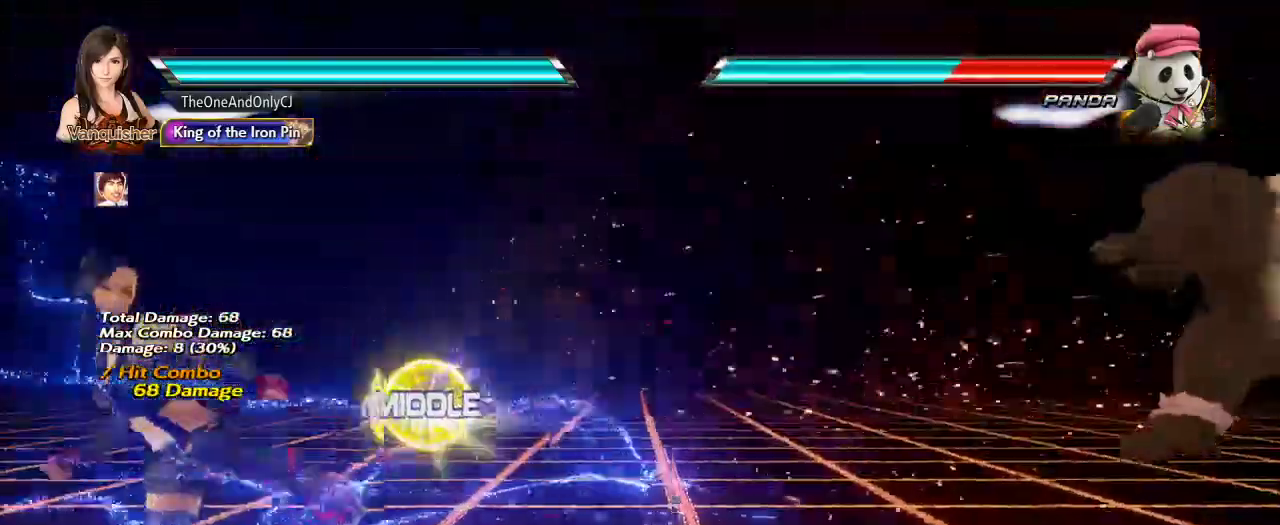
{"dt_ms": 500, "buttons": [], "left_stick": "right", "events": [[333, "left_stick", "right"], [383, "left_stick", "center"], [467, "left_stick", "right"]]}
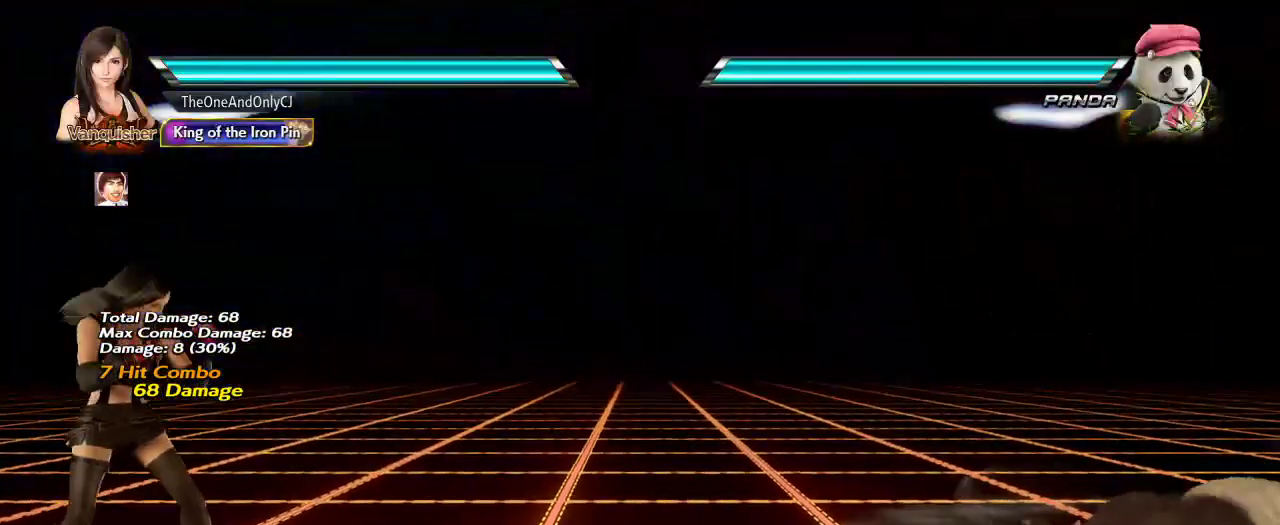
{"dt_ms": 500, "buttons": [], "left_stick": "left", "events": [[500, "left_stick", "left"]]}
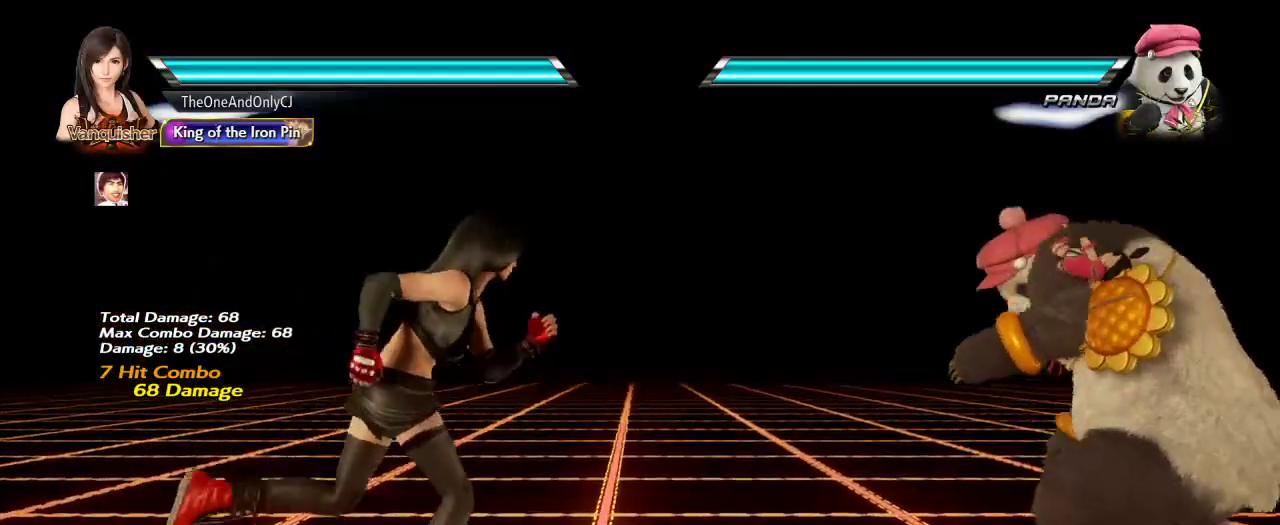
{"dt_ms": 500, "buttons": [], "left_stick": "center", "events": [[83, "left_stick", "center"]]}
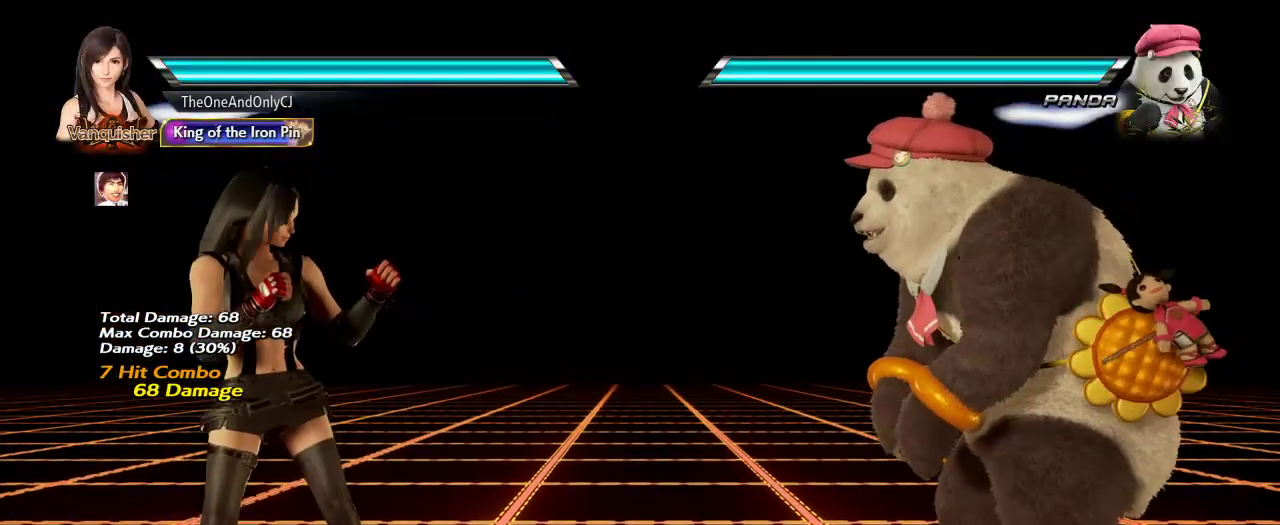
{"dt_ms": 500, "buttons": [], "left_stick": "center", "events": []}
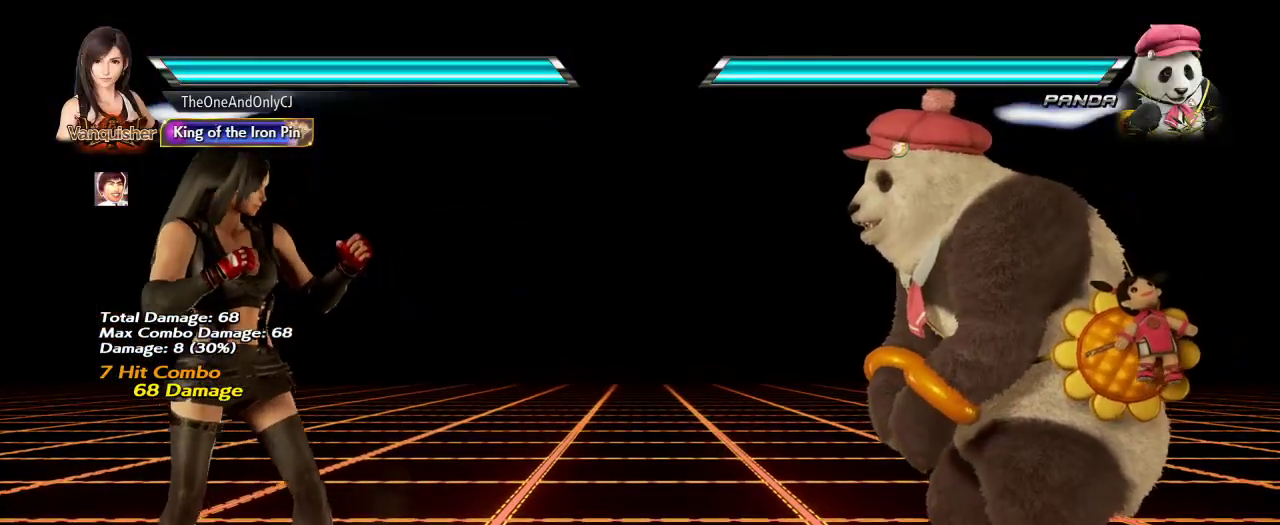
{"dt_ms": 500, "buttons": [], "left_stick": "center", "events": []}
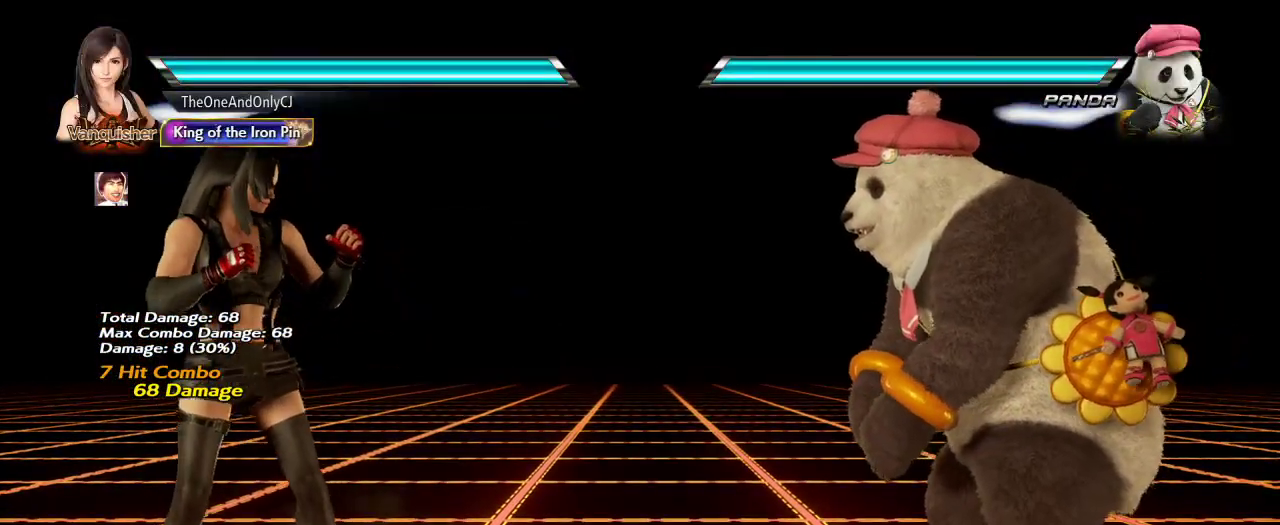
{"dt_ms": 500, "buttons": [], "left_stick": "center", "events": []}
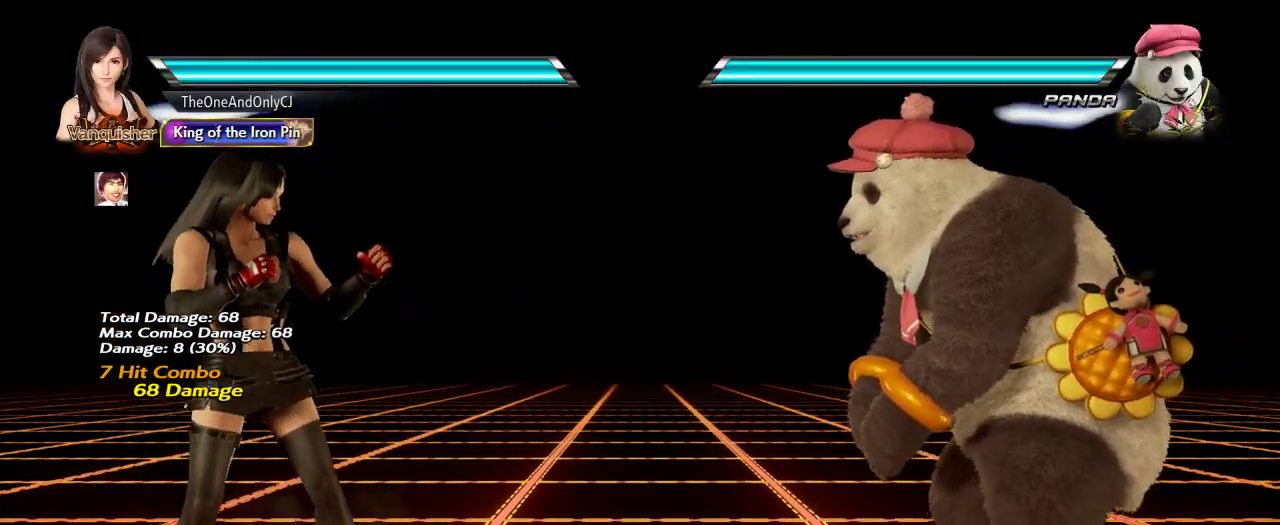
{"dt_ms": 500, "buttons": [], "left_stick": "center", "events": []}
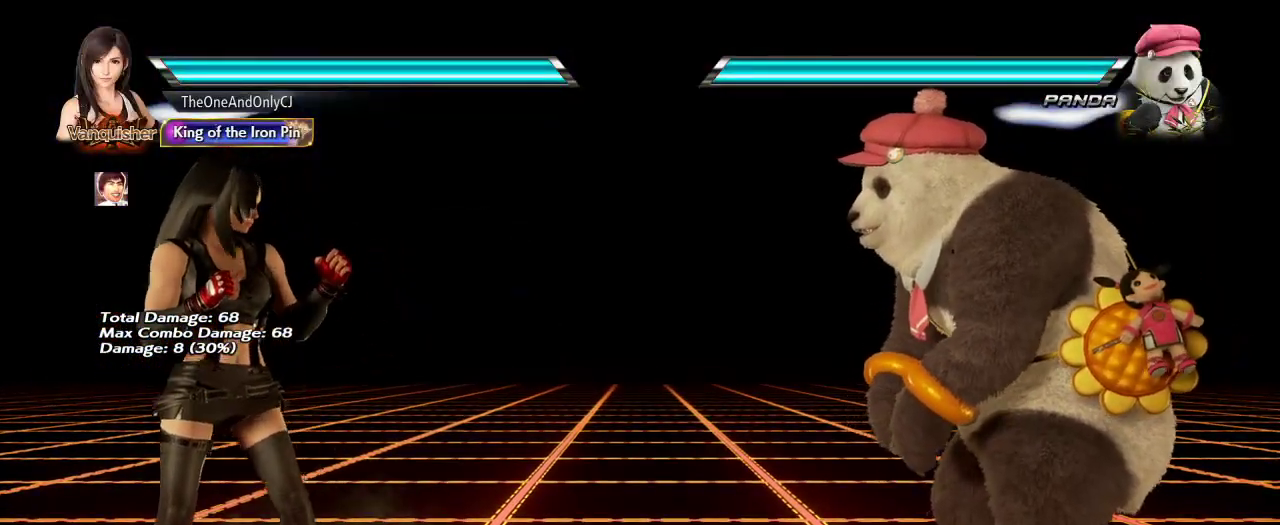
{"dt_ms": 500, "buttons": [], "left_stick": "center", "events": []}
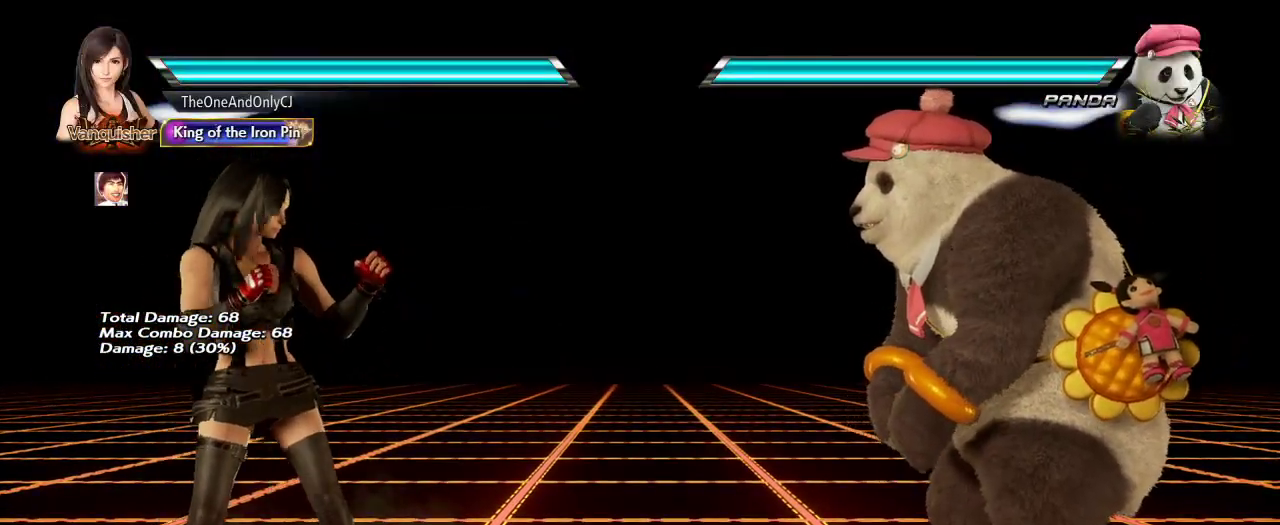
{"dt_ms": 500, "buttons": [], "left_stick": "center", "events": []}
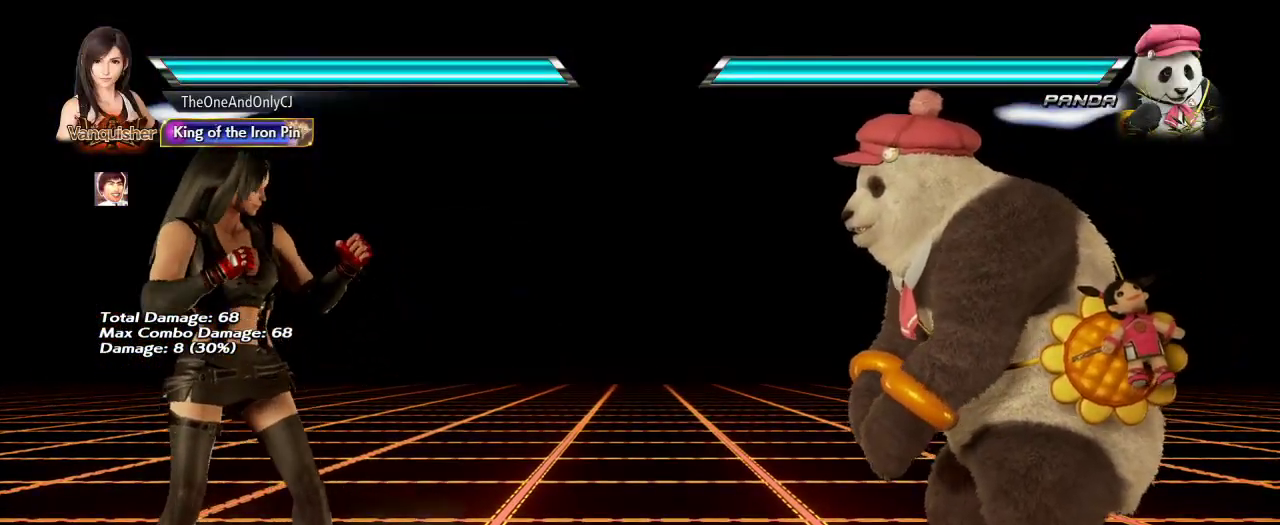
{"dt_ms": 500, "buttons": [], "left_stick": "right", "events": [[183, "left_stick", "right"], [250, "left_stick", "center"], [367, "left_stick", "right"]]}
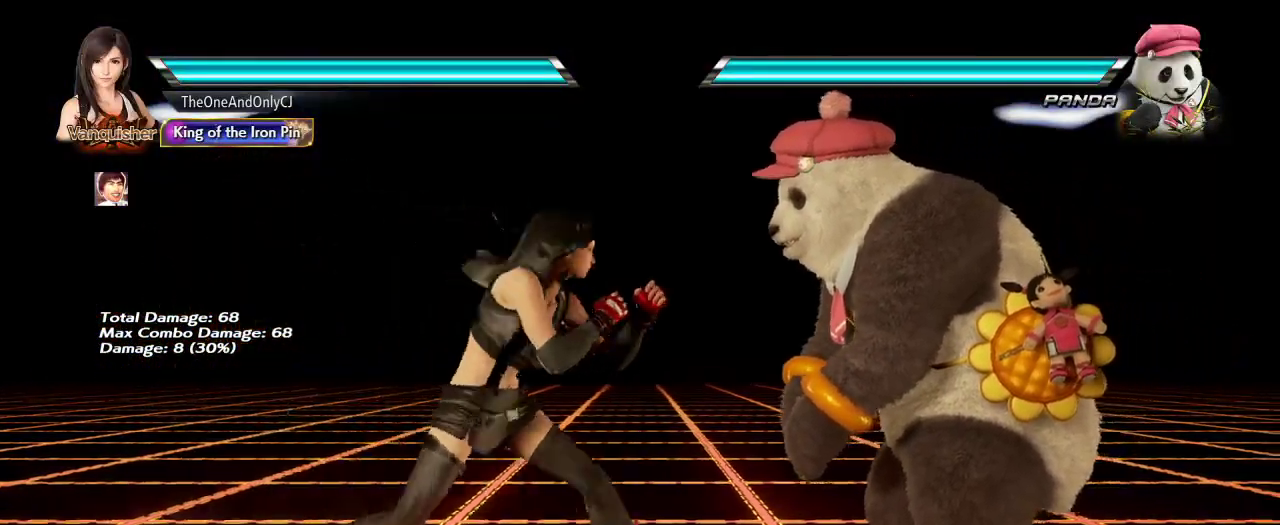
{"dt_ms": 500, "buttons": [], "left_stick": "center"}
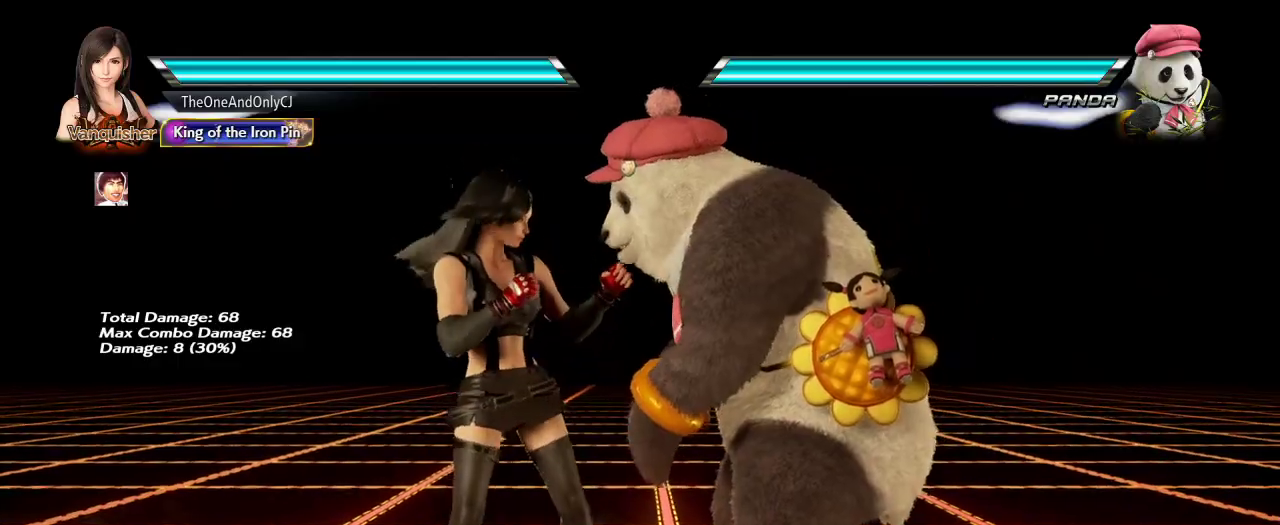
{"dt_ms": 500, "buttons": [], "left_stick": "center", "events": []}
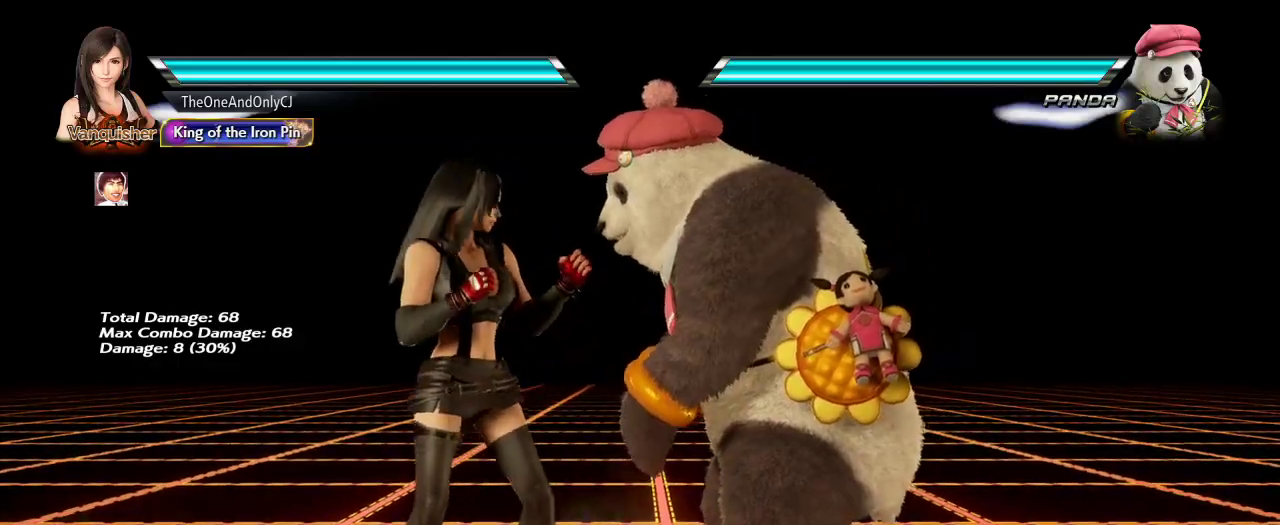
{"dt_ms": 500, "buttons": [], "left_stick": "center", "events": []}
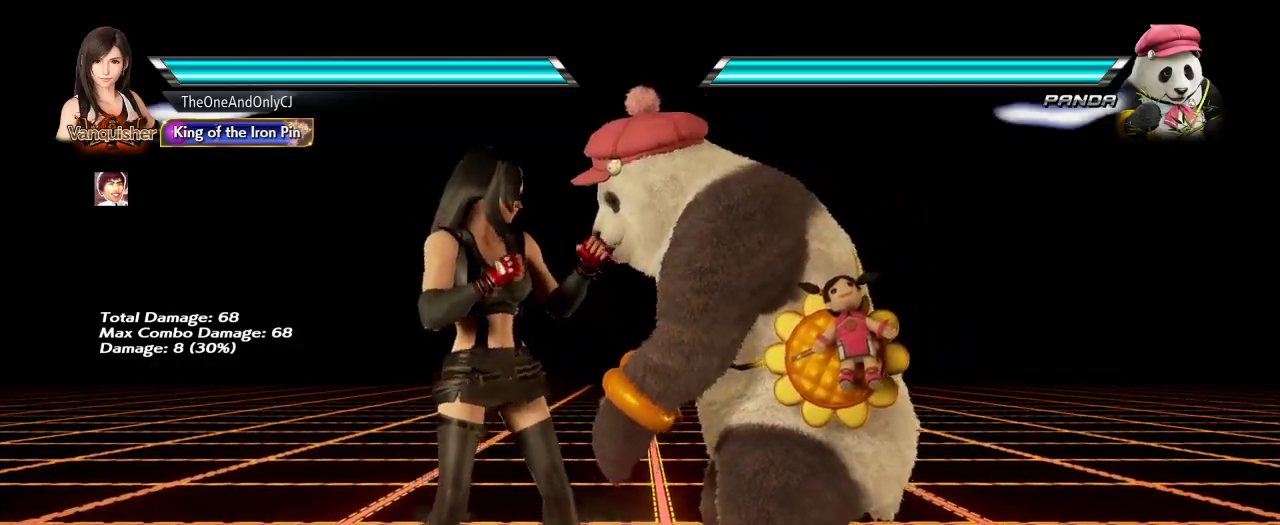
{"dt_ms": 500, "buttons": [], "left_stick": "center"}